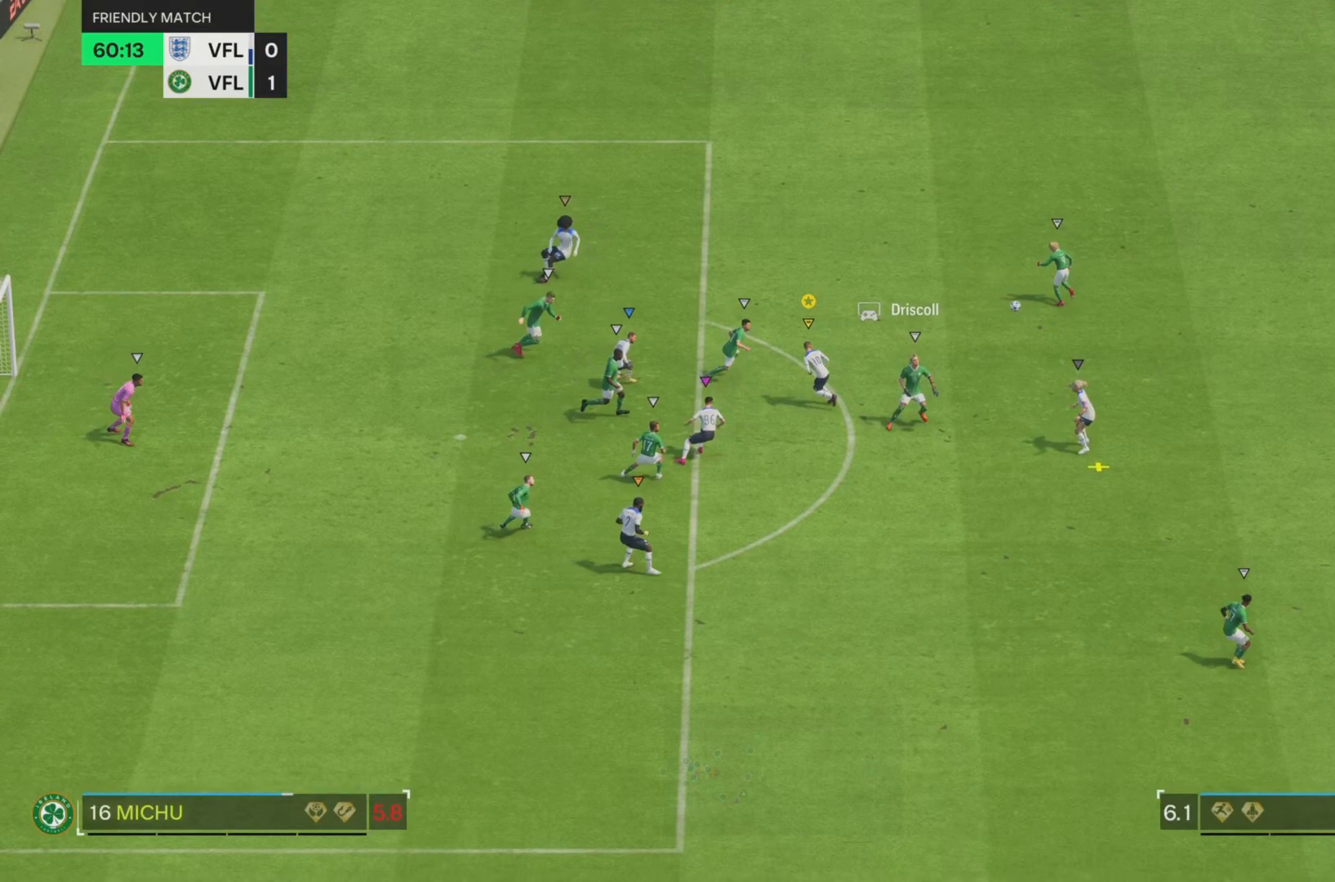
Gameplay with a controller (PlayStation layout); each line is a JSON object with the inputs held at the frame after it (dt_ms = milliseconds from this image to that frame). "events" lists button and stick changes between this image and that frame as [ms after this image, input, new state], when the widget could be followed in between. Not read: L3 R3 right_stick.
{"dt_ms": 501, "buttons": [], "left_stick": "down-left", "events": []}
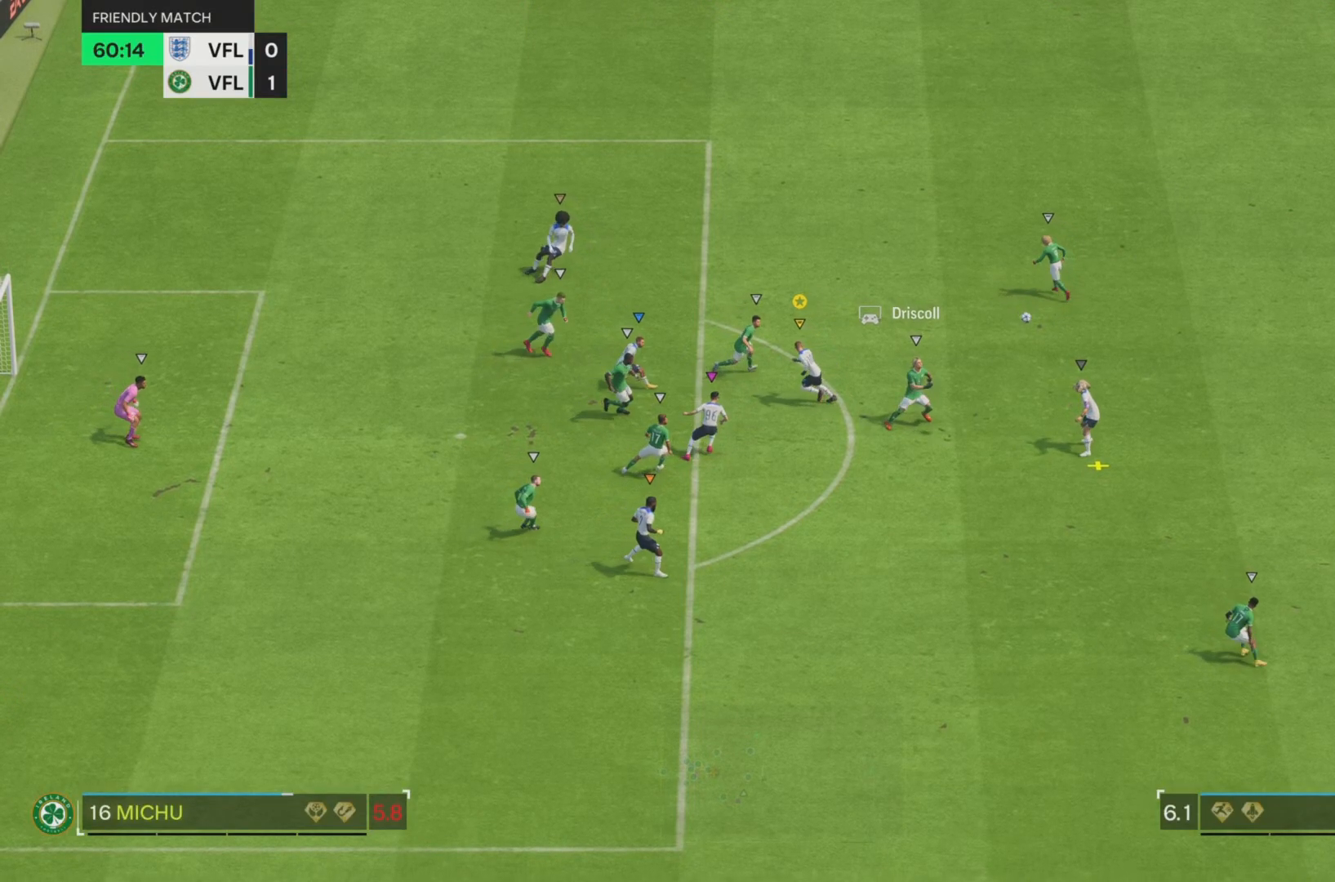
{"dt_ms": 1000, "buttons": [], "left_stick": "left"}
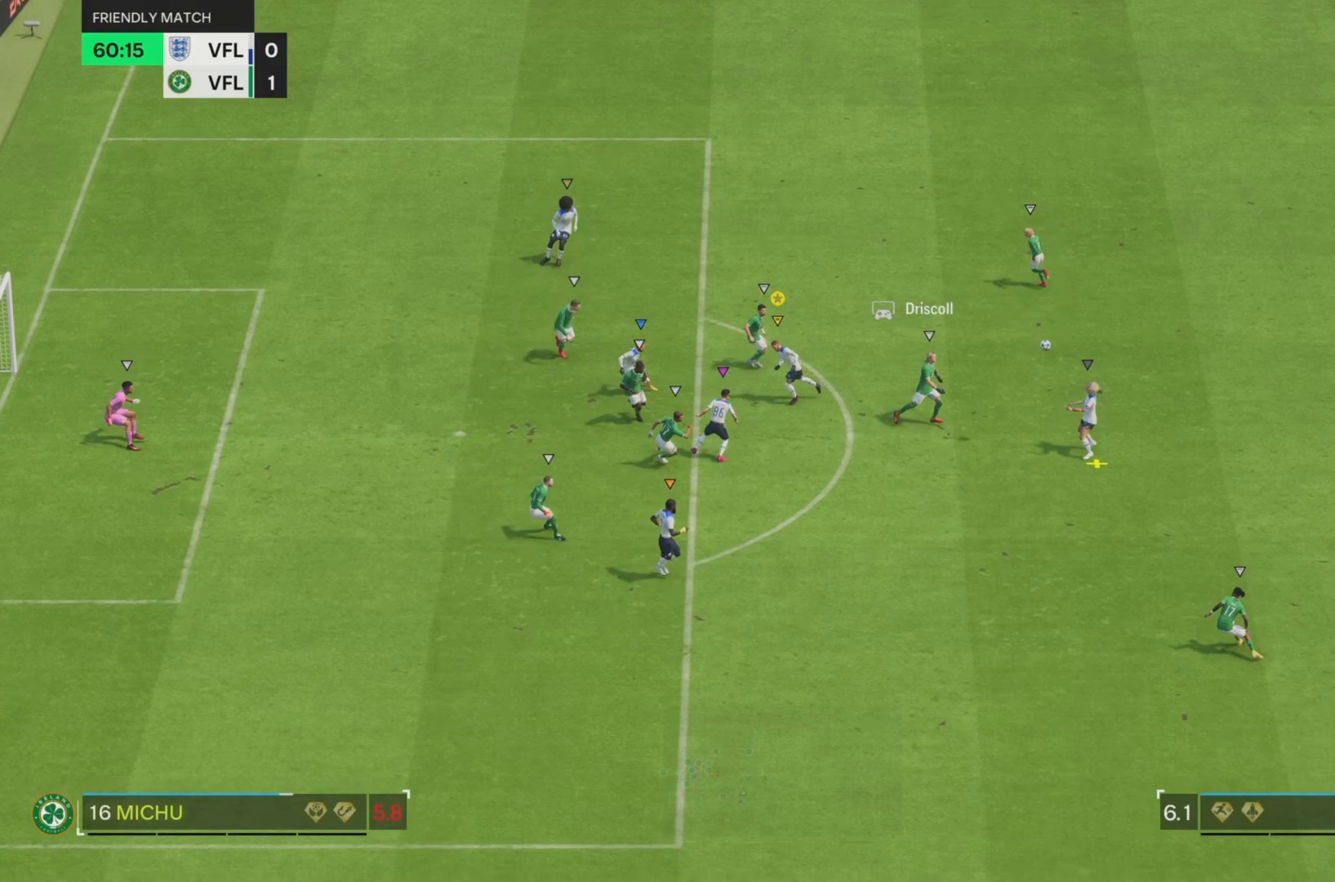
{"dt_ms": 501, "buttons": [], "left_stick": "down-left", "events": [[401, "left_stick", "down-left"]]}
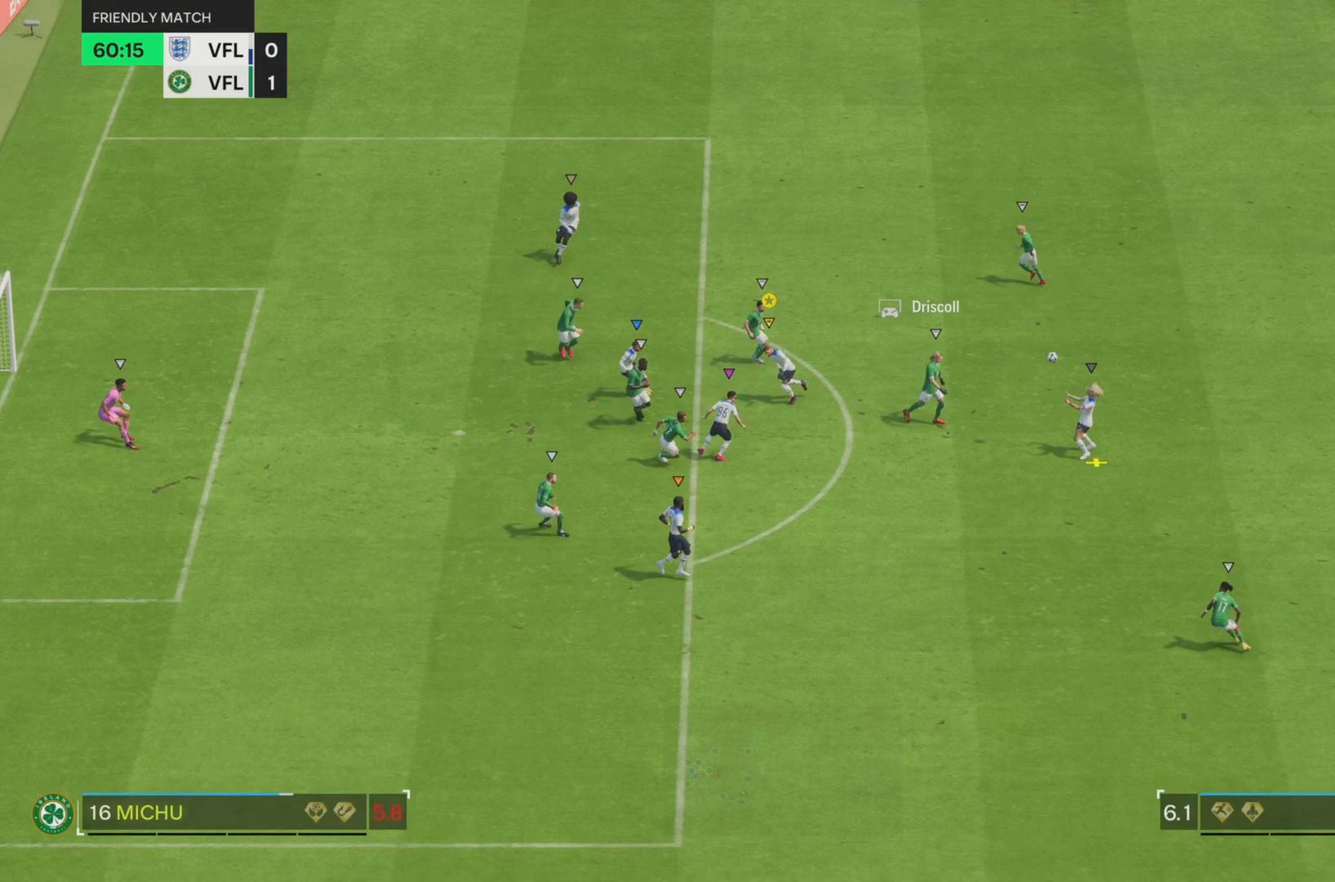
{"dt_ms": 501, "buttons": [], "left_stick": "down-left"}
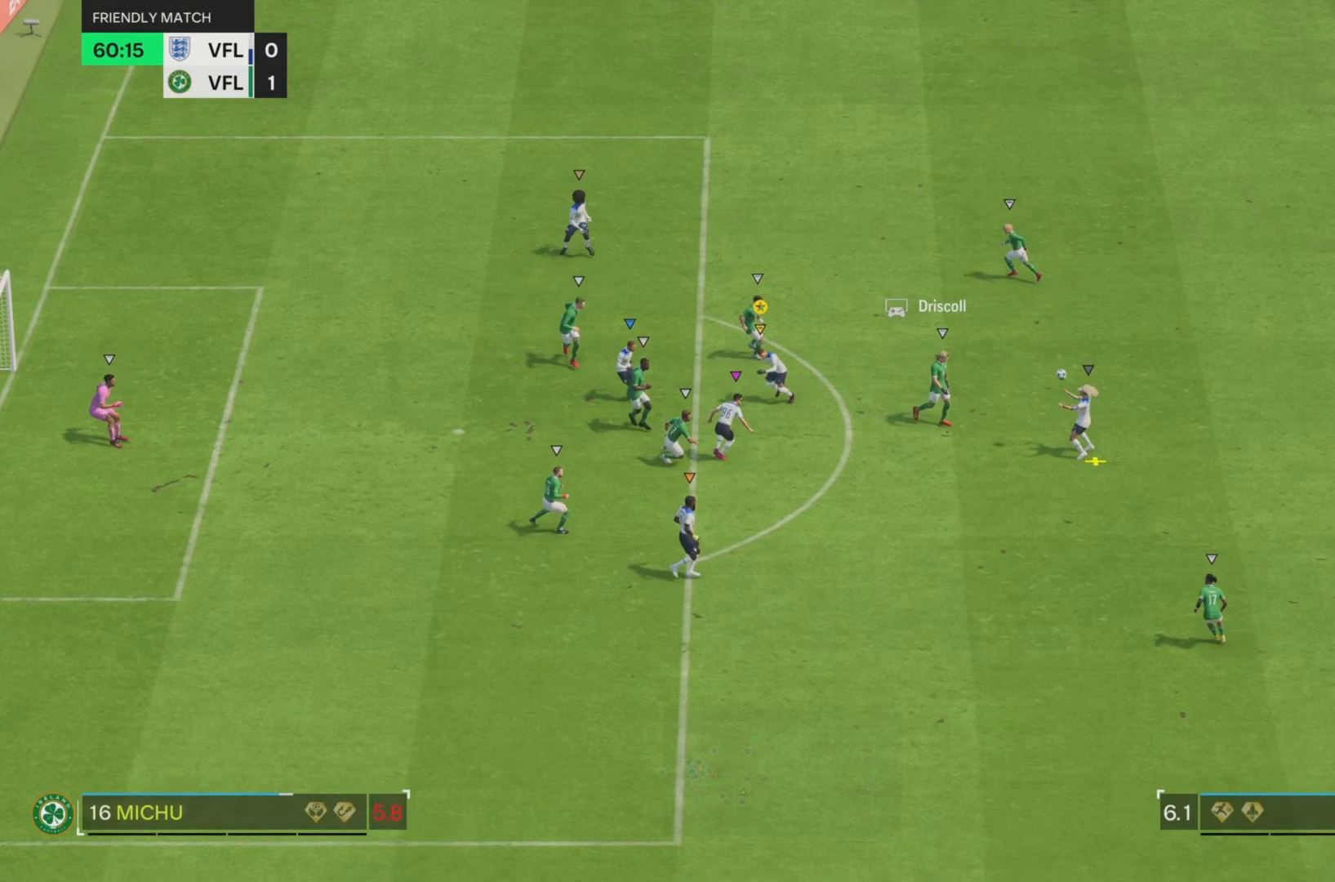
{"dt_ms": 500, "buttons": [], "left_stick": "down-left", "events": []}
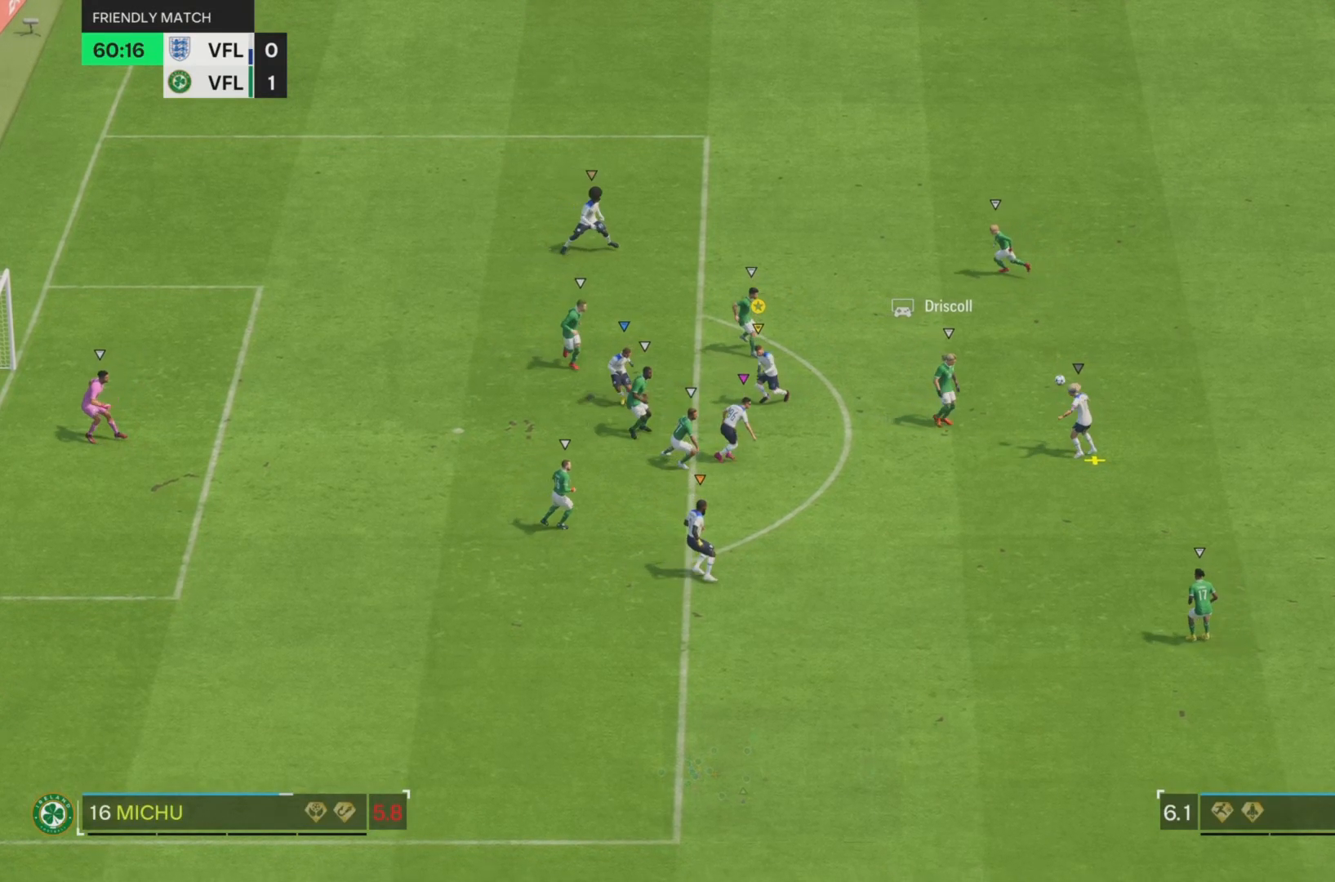
{"dt_ms": 500, "buttons": [], "left_stick": "down-left", "events": []}
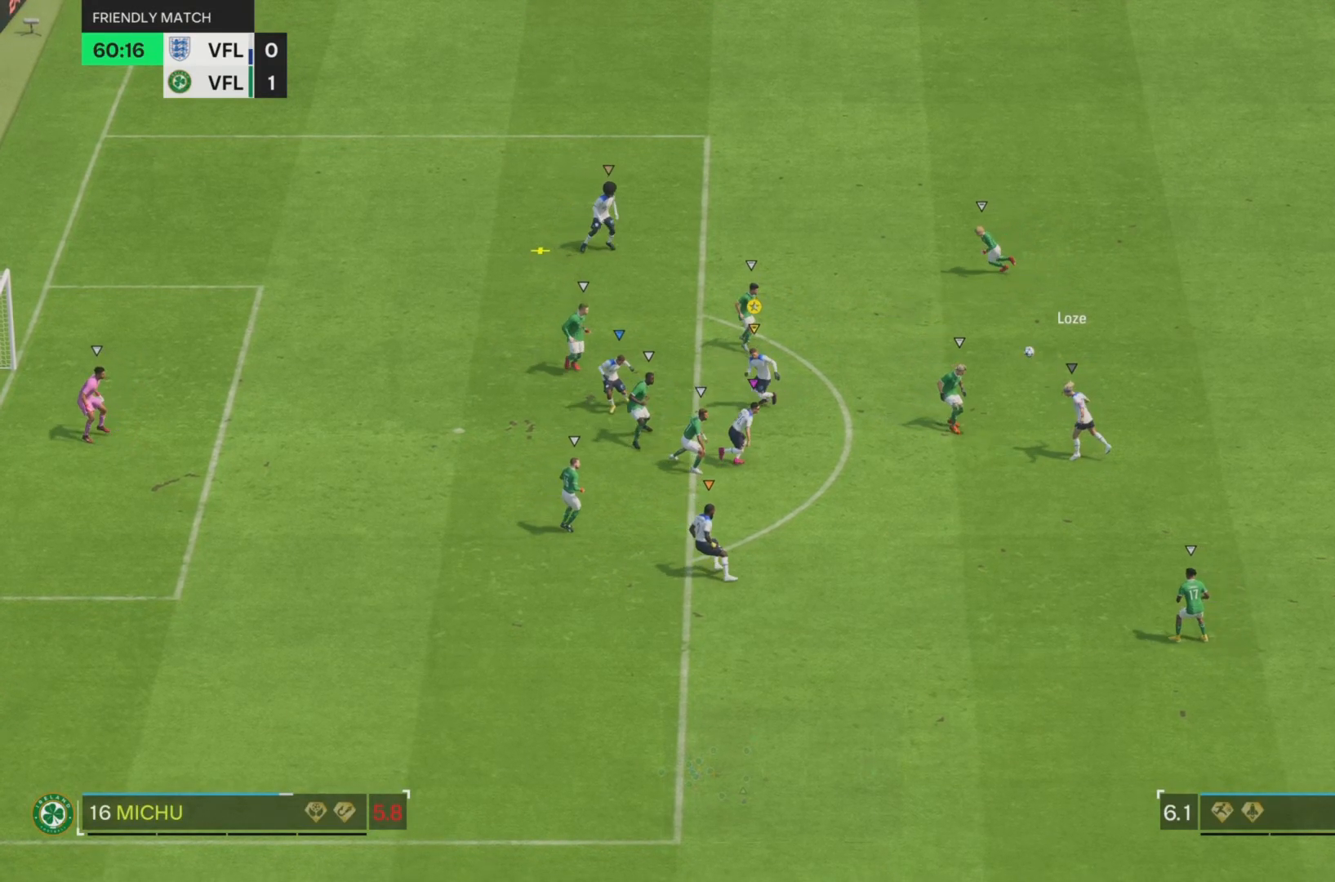
{"dt_ms": 501, "buttons": [], "left_stick": "down-left", "events": []}
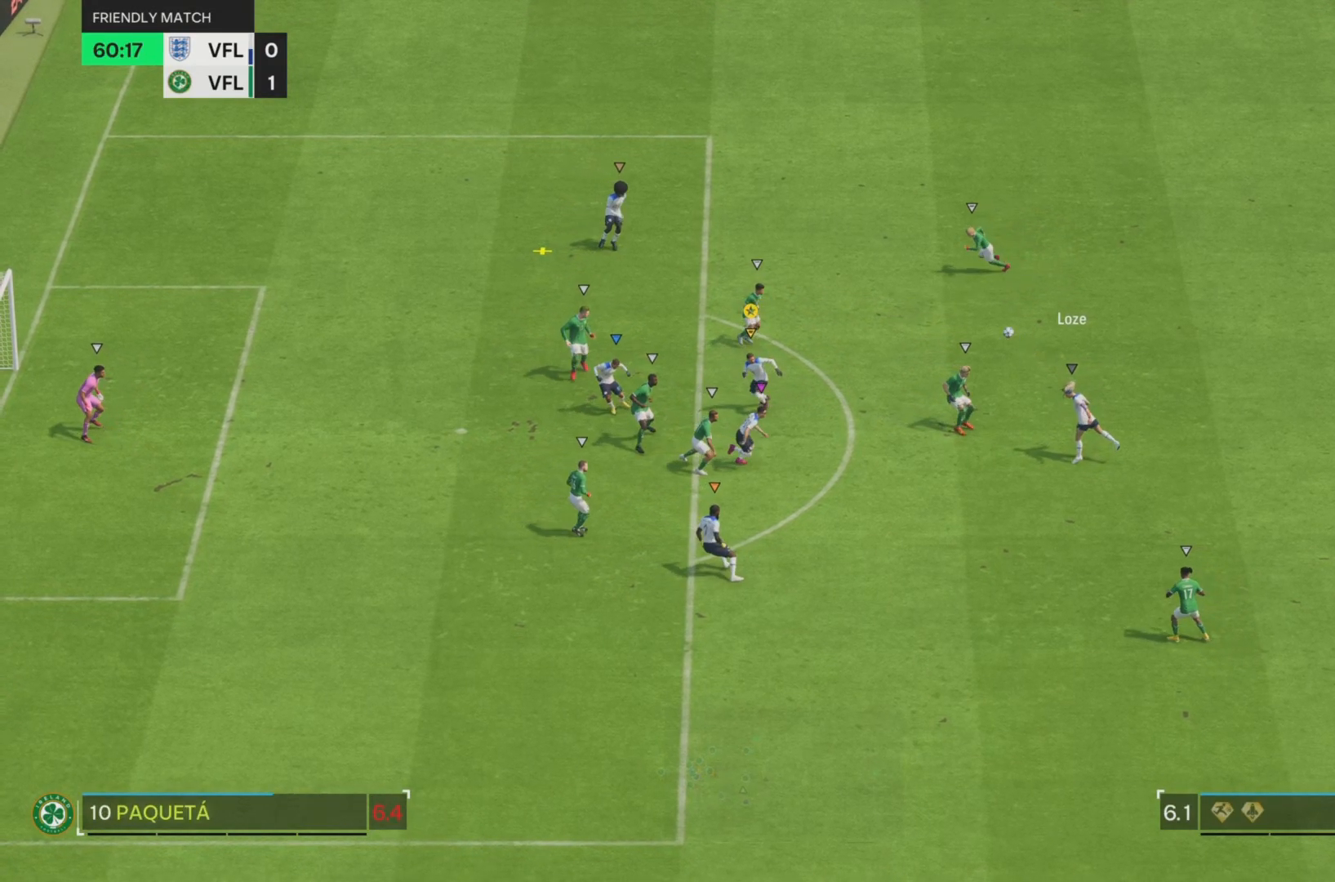
{"dt_ms": 501, "buttons": [], "left_stick": "down", "events": [[67, "left_stick", "down"]]}
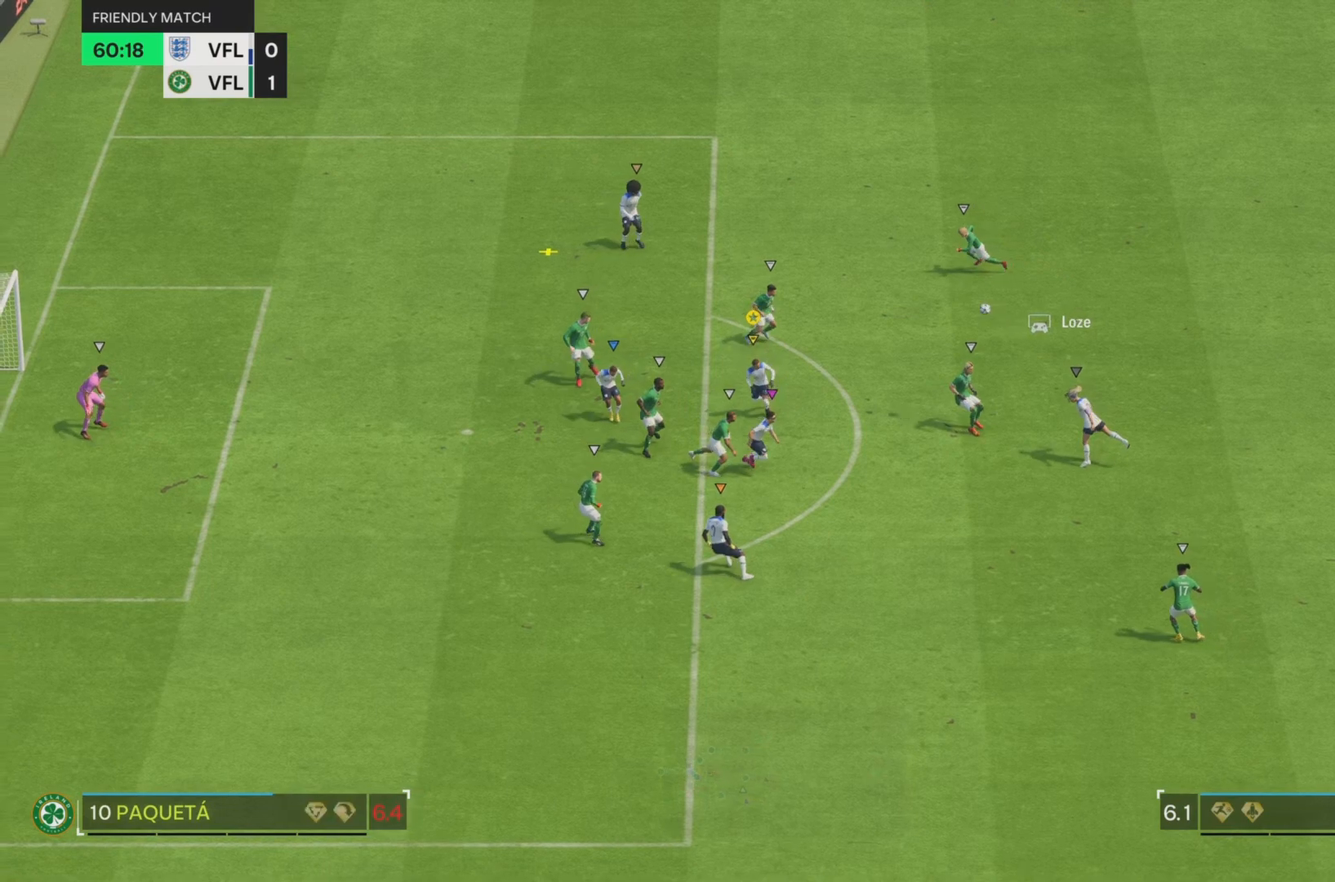
{"dt_ms": 500, "buttons": [], "left_stick": "down", "events": []}
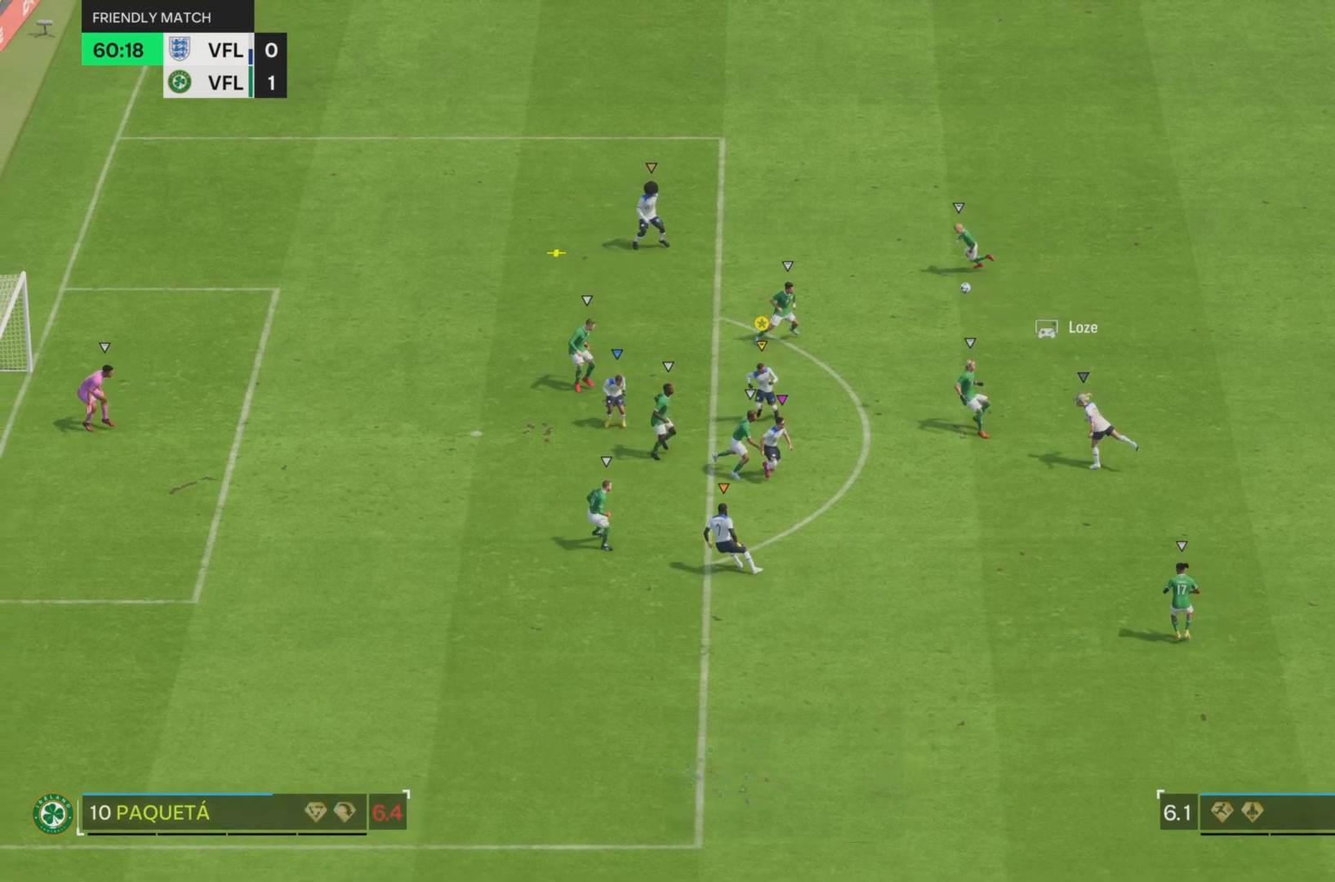
{"dt_ms": 500, "buttons": [], "left_stick": "down-left", "events": [[234, "left_stick", "down-left"]]}
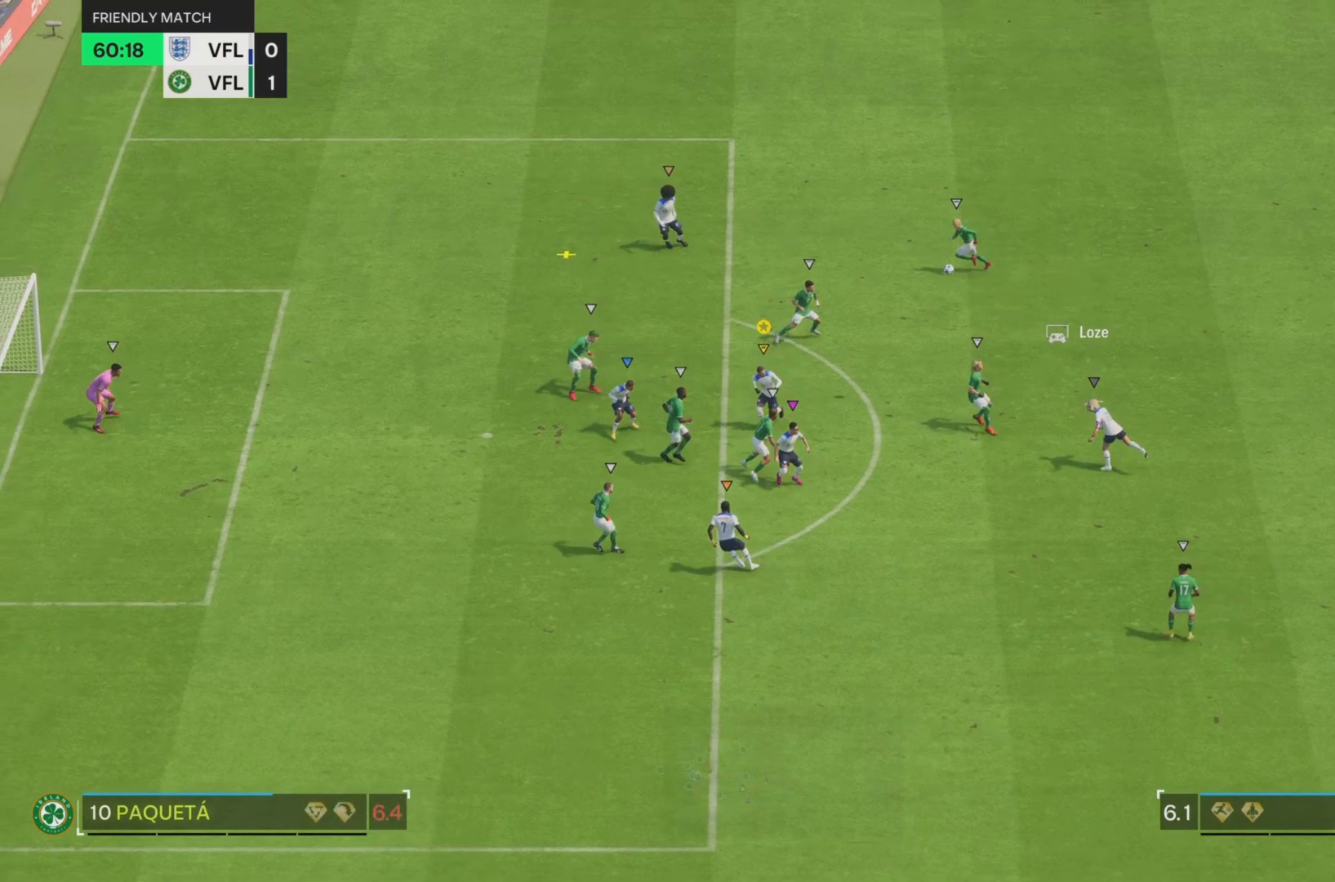
{"dt_ms": 501, "buttons": [], "left_stick": "down-left", "events": []}
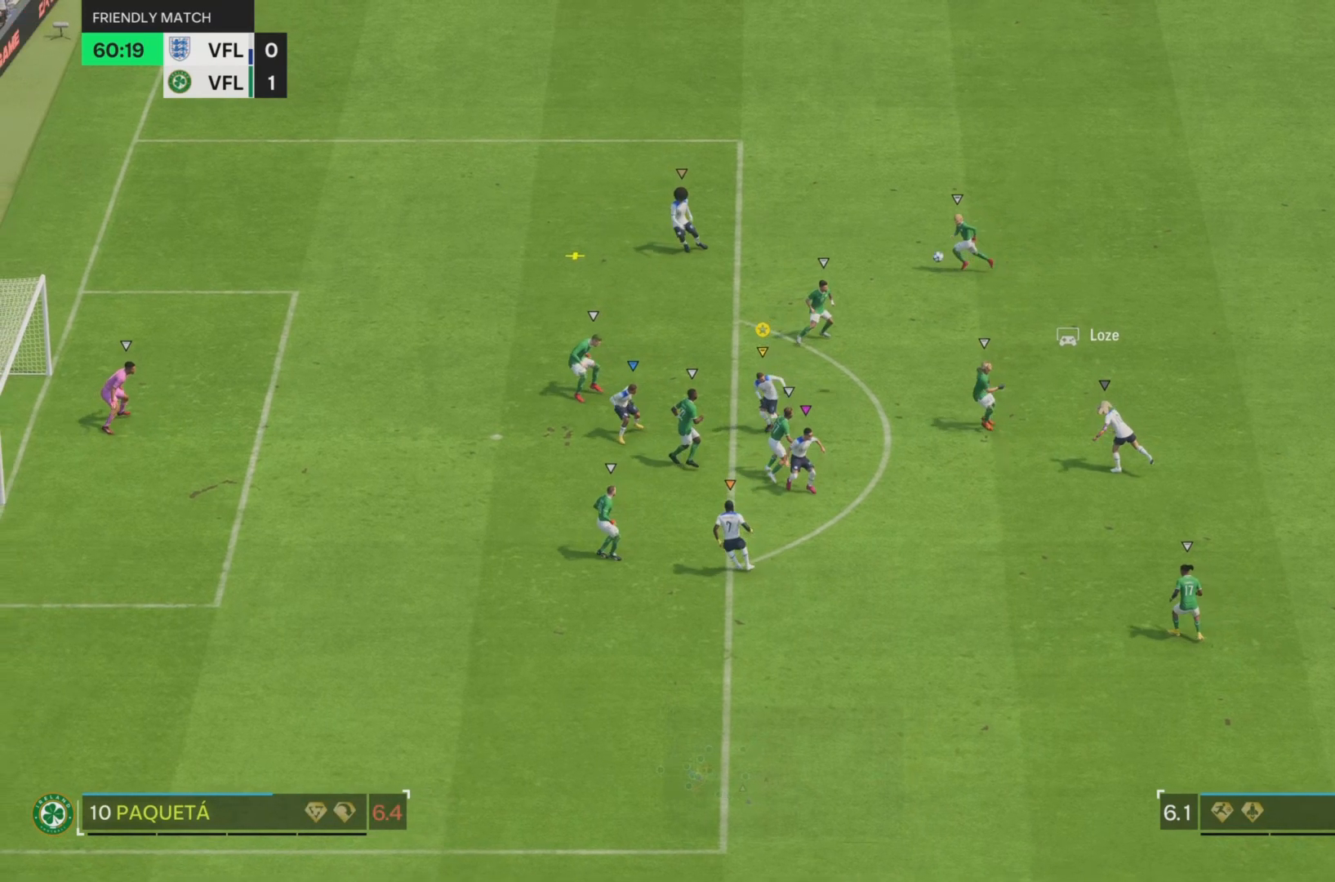
{"dt_ms": 501, "buttons": [], "left_stick": "left", "events": [[300, "left_stick", "left"]]}
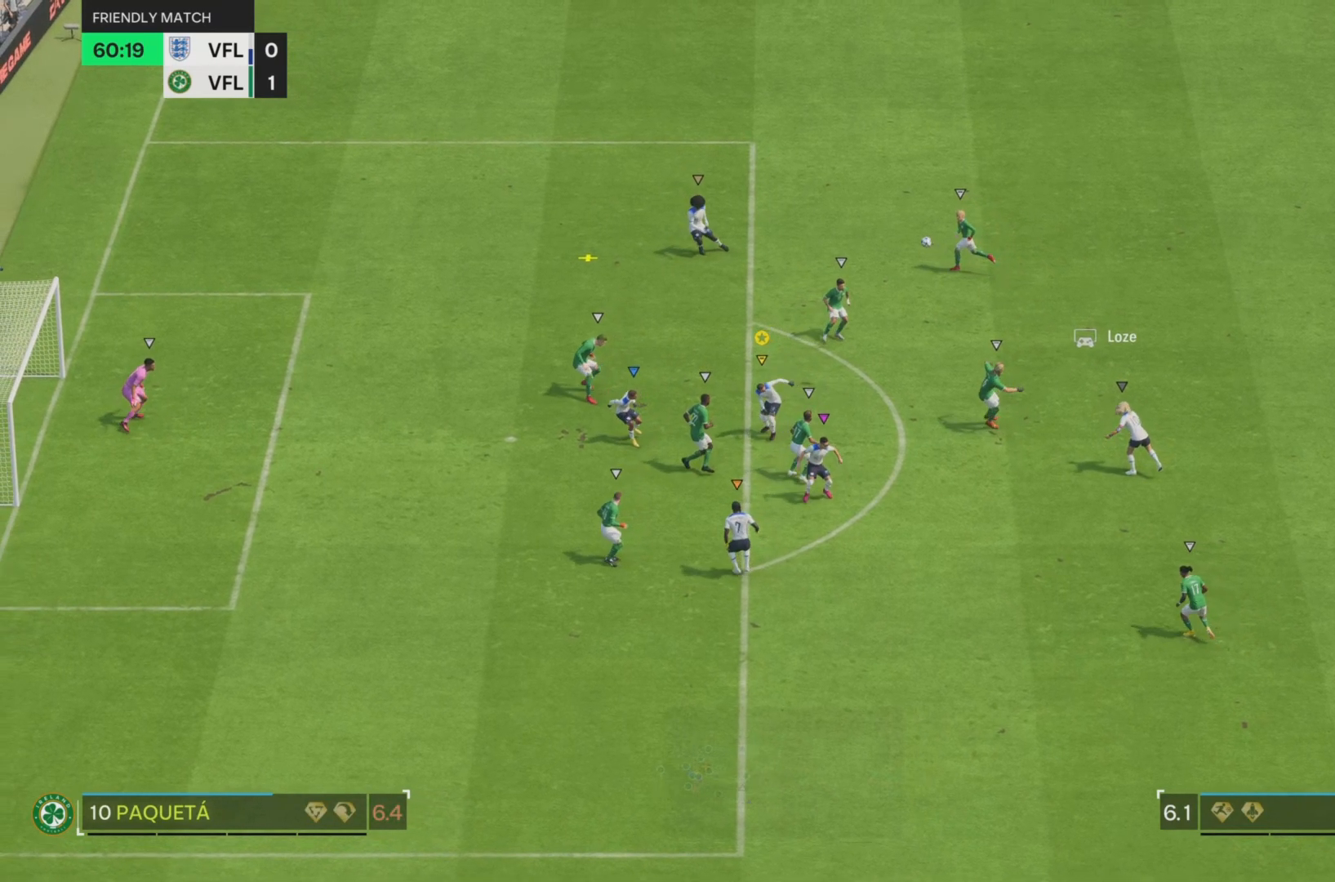
{"dt_ms": 500, "buttons": [], "left_stick": "left", "events": []}
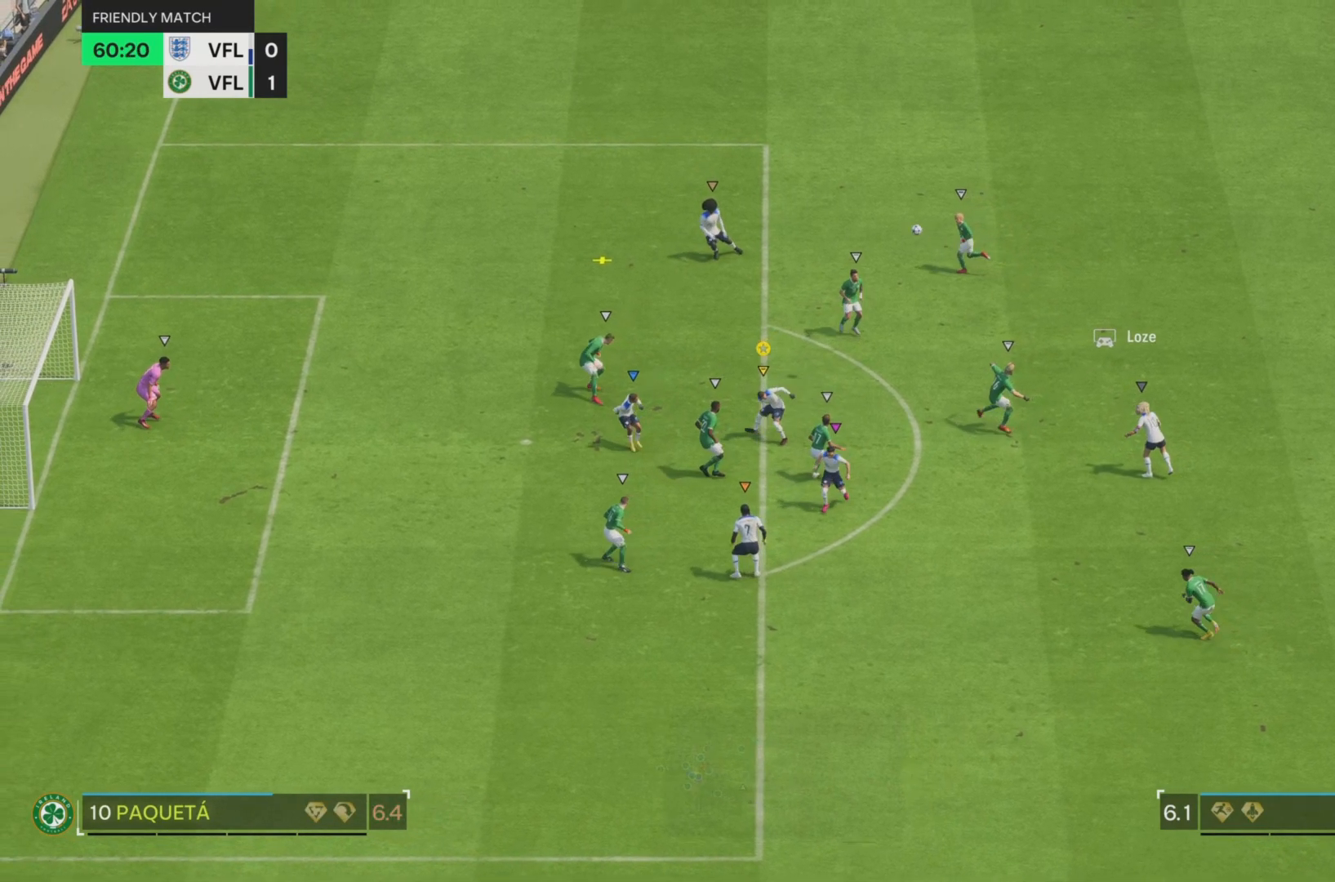
{"dt_ms": 500, "buttons": [], "left_stick": "left", "events": []}
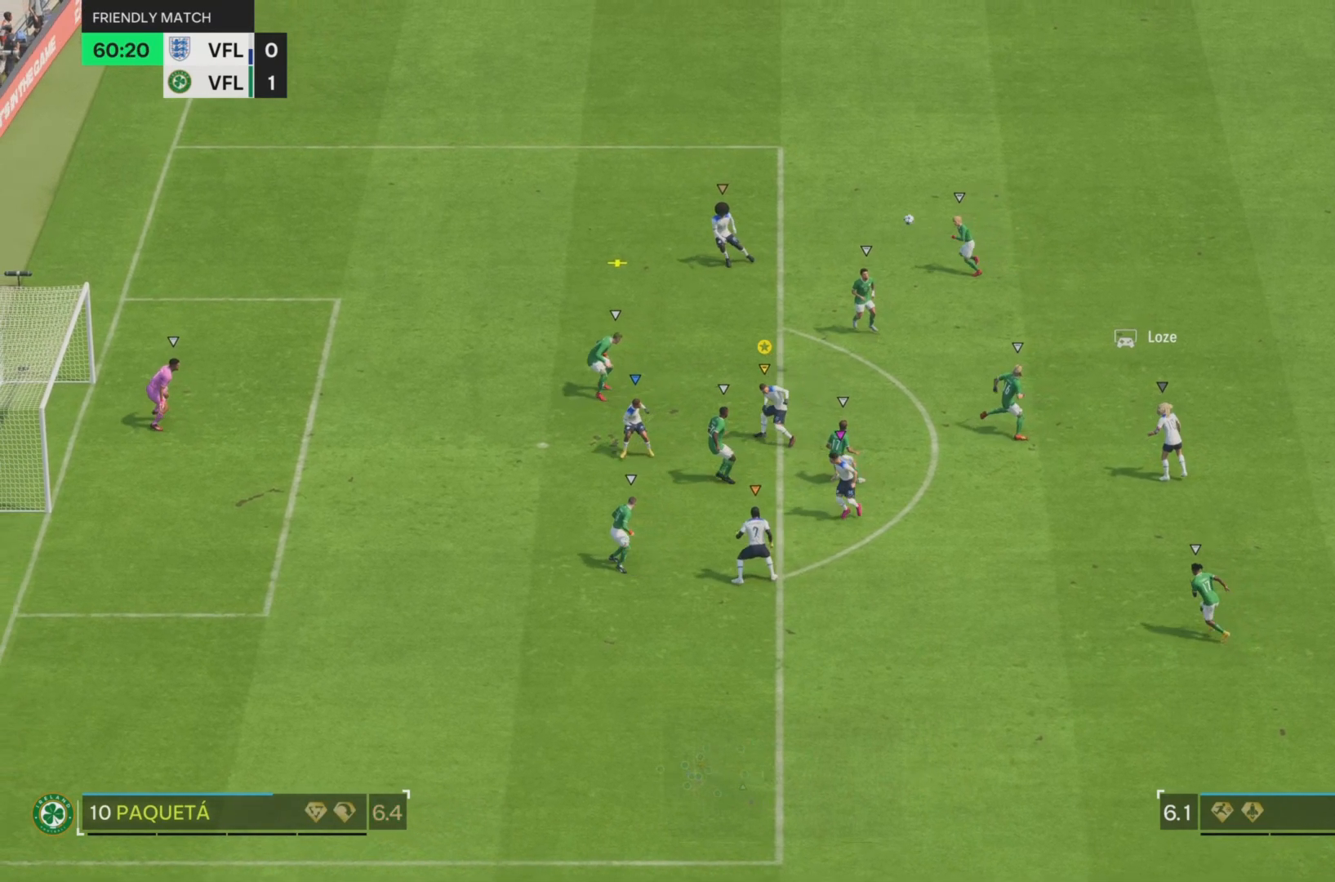
{"dt_ms": 501, "buttons": [], "left_stick": "up-left", "events": [[401, "left_stick", "up-left"]]}
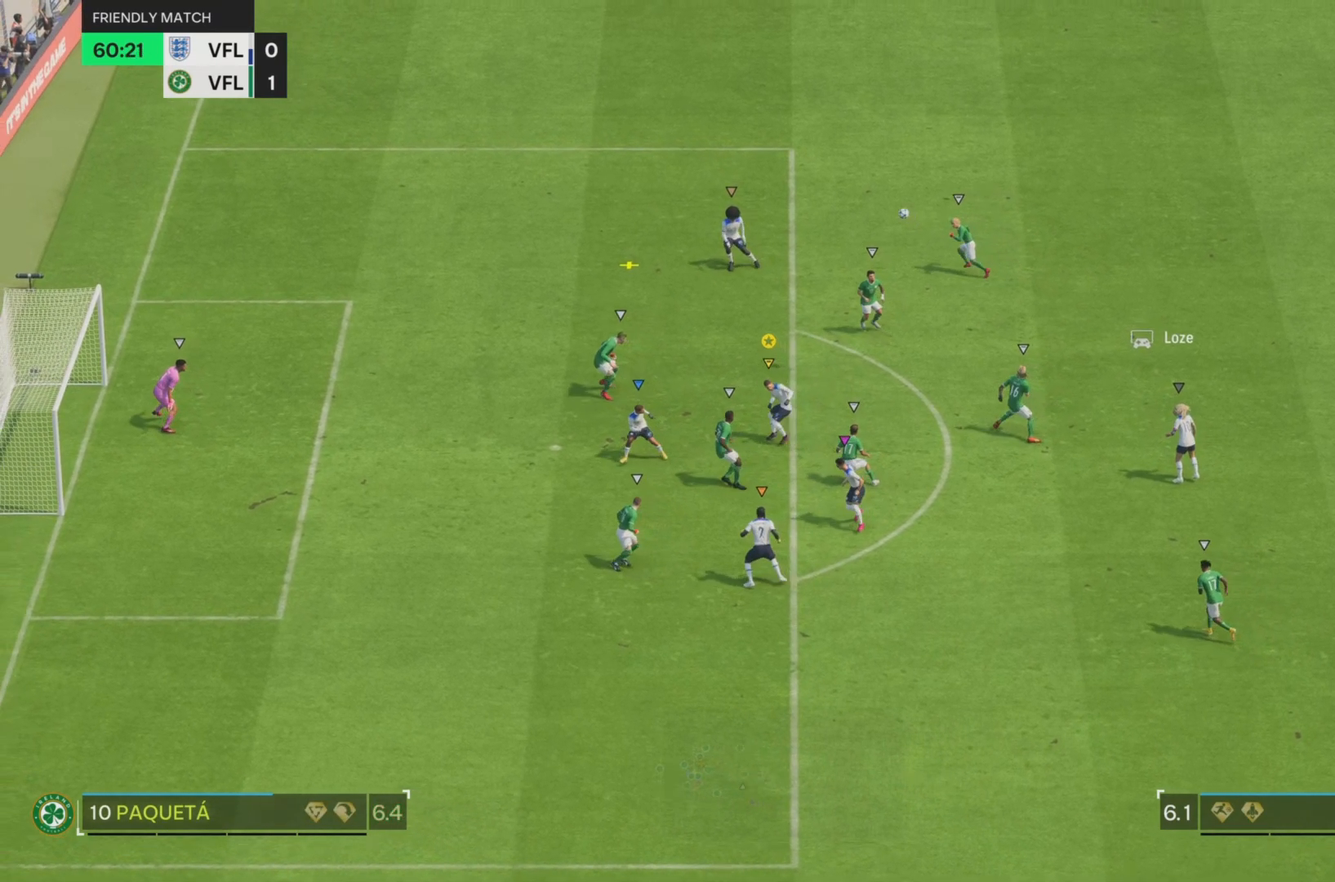
{"dt_ms": 501, "buttons": ["R2"], "left_stick": "up-left", "events": [[167, "R2", "down"]]}
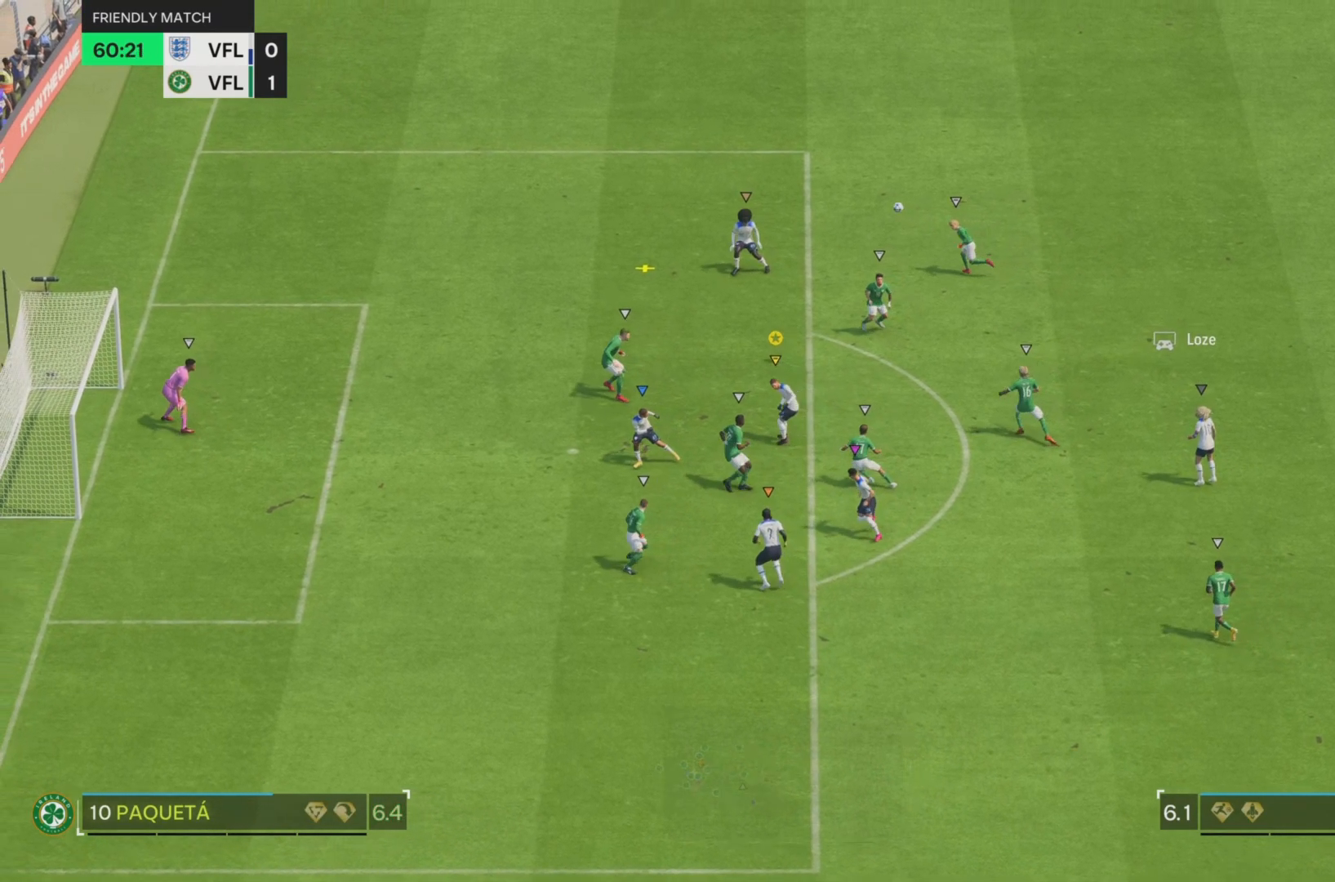
{"dt_ms": 500, "buttons": ["R2"], "left_stick": "up-left", "events": []}
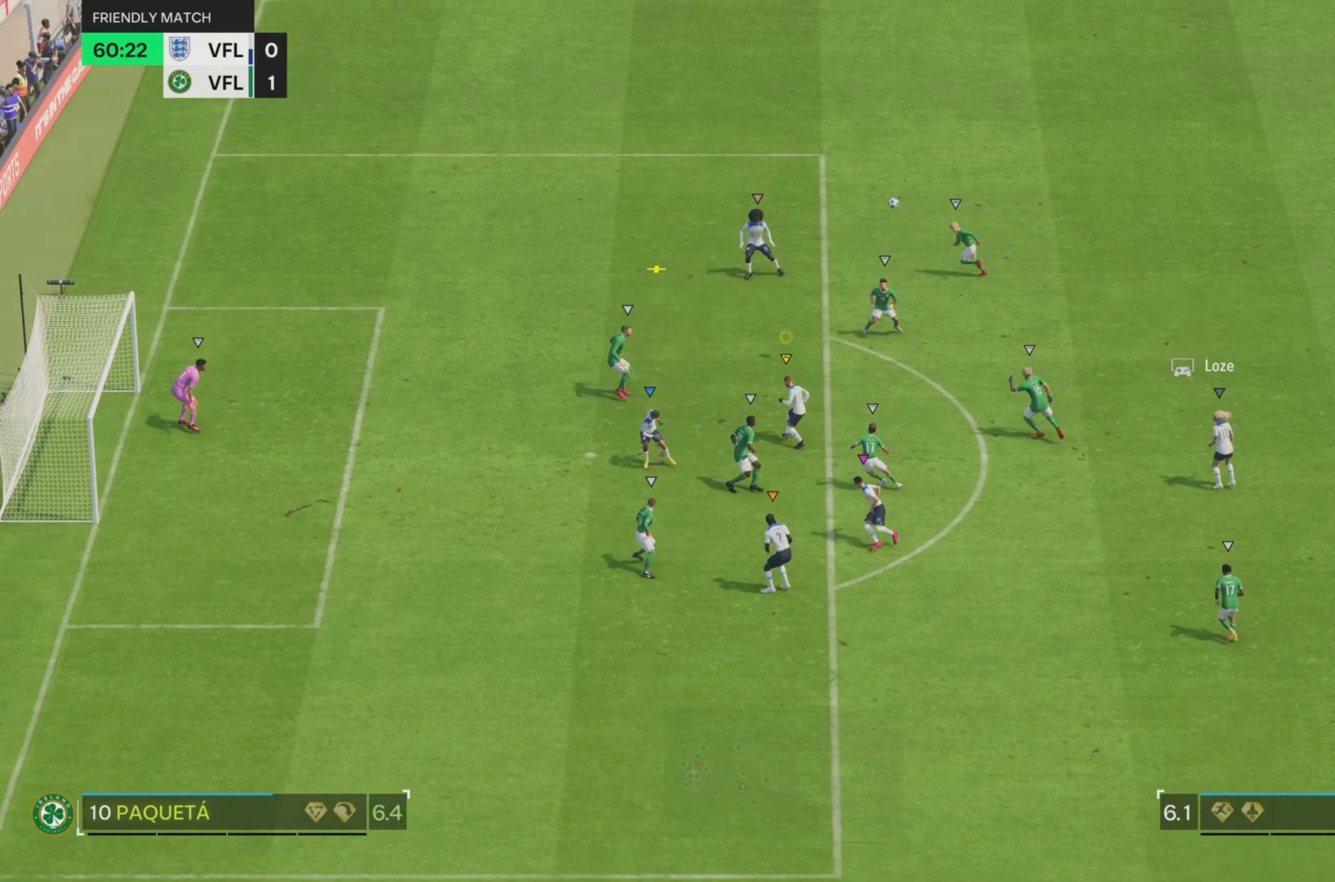
{"dt_ms": 500, "buttons": ["R2"], "left_stick": "up-left", "events": []}
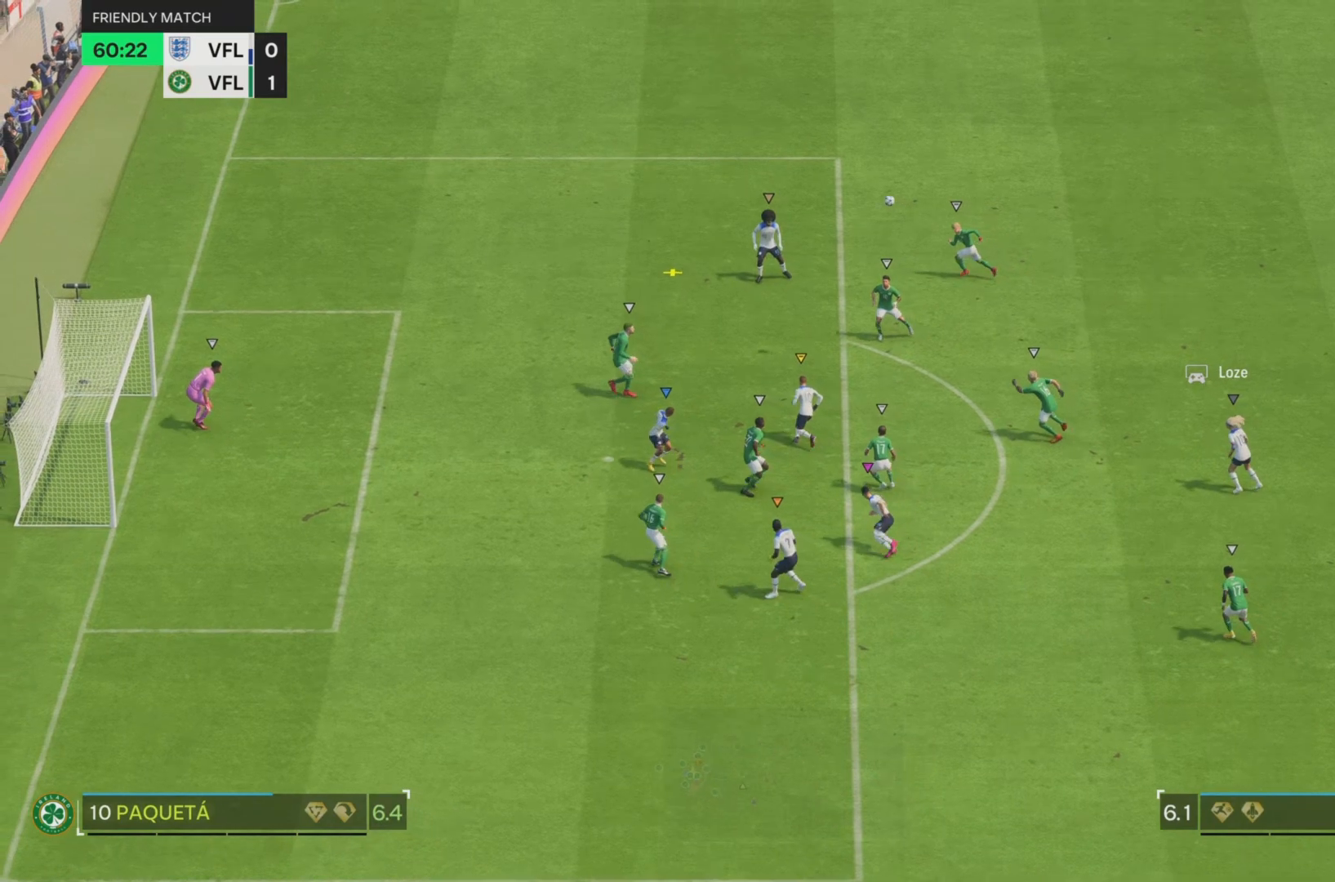
{"dt_ms": 501, "buttons": ["R2"], "left_stick": "up-left", "events": []}